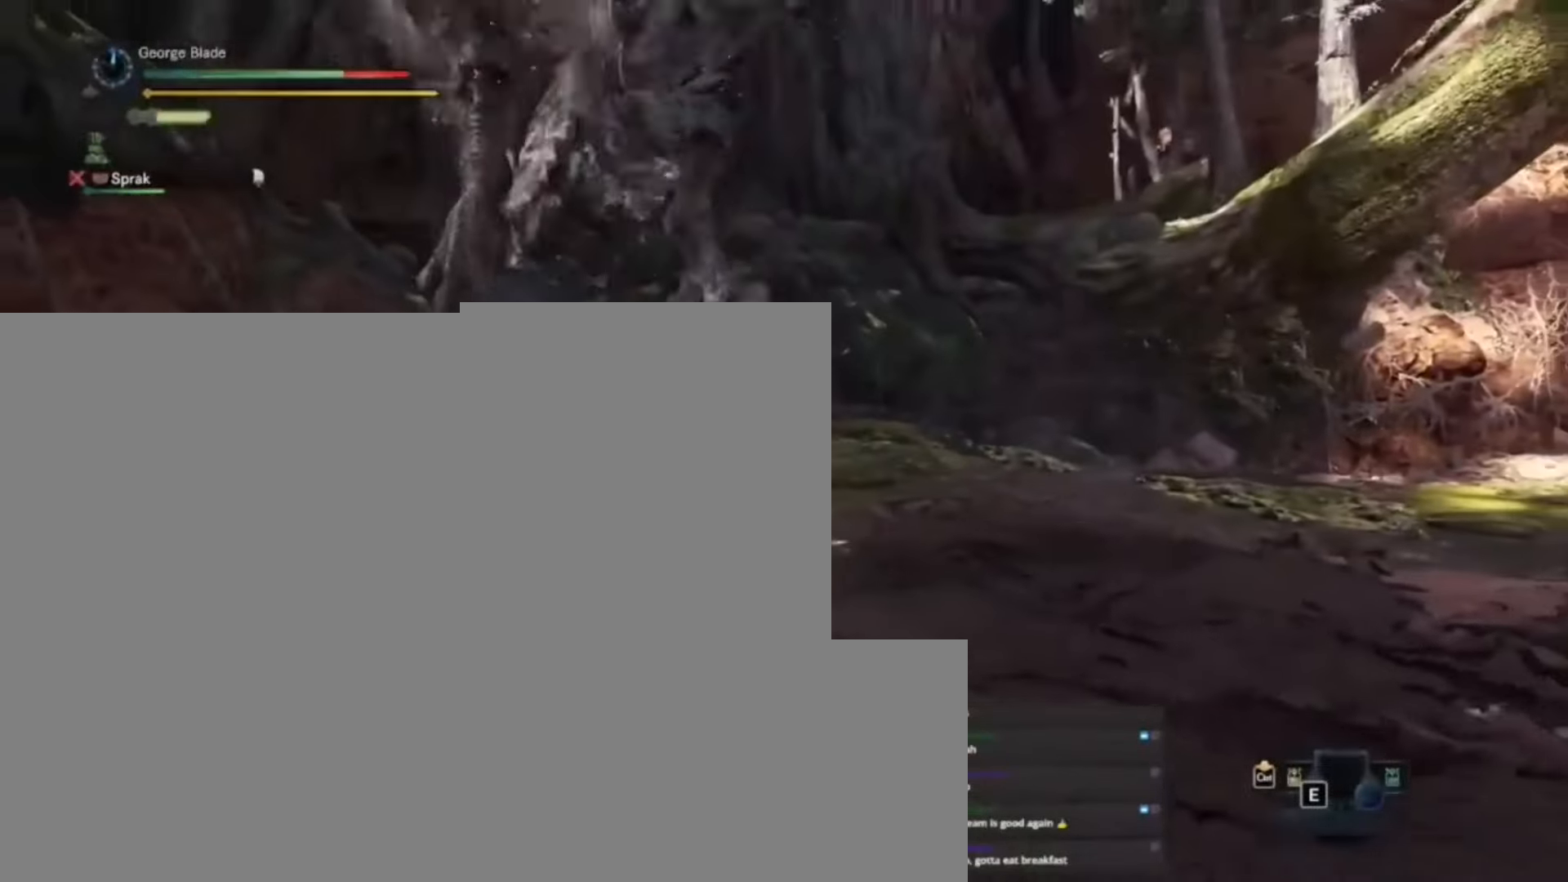
Gameplay with keyboard and mouse; each line is a JSON object with the keys held at the frame after it. "events" lists presses ("down") and releases ("up") of "1", "2", "3", "4", "5", "a", "alt", "c", "caps_lock", "ctrl", "d", "e", "f", "g", "q", "r", "s", "shift", "space", "t", "tab", "v", "w", "x" and "z" between this image and that frame as [ms after this image, input, new state], when the widget could be followed in between. No other keys are recorded. Mouse buttons are not recorded. Not read: mouse_move.
{"keys": [], "events": []}
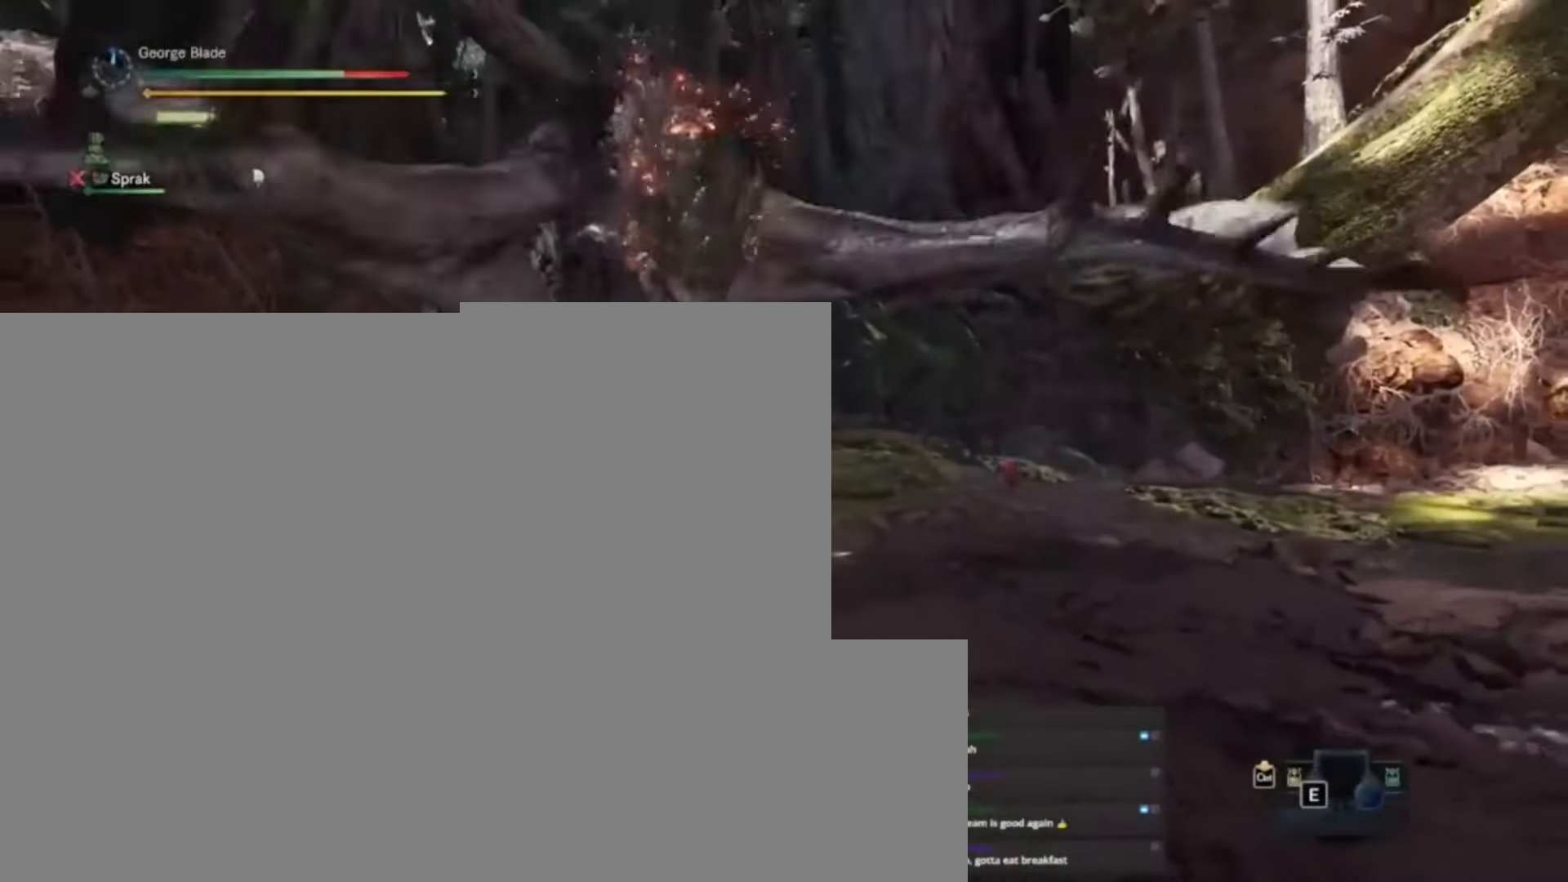
{"keys": [], "events": []}
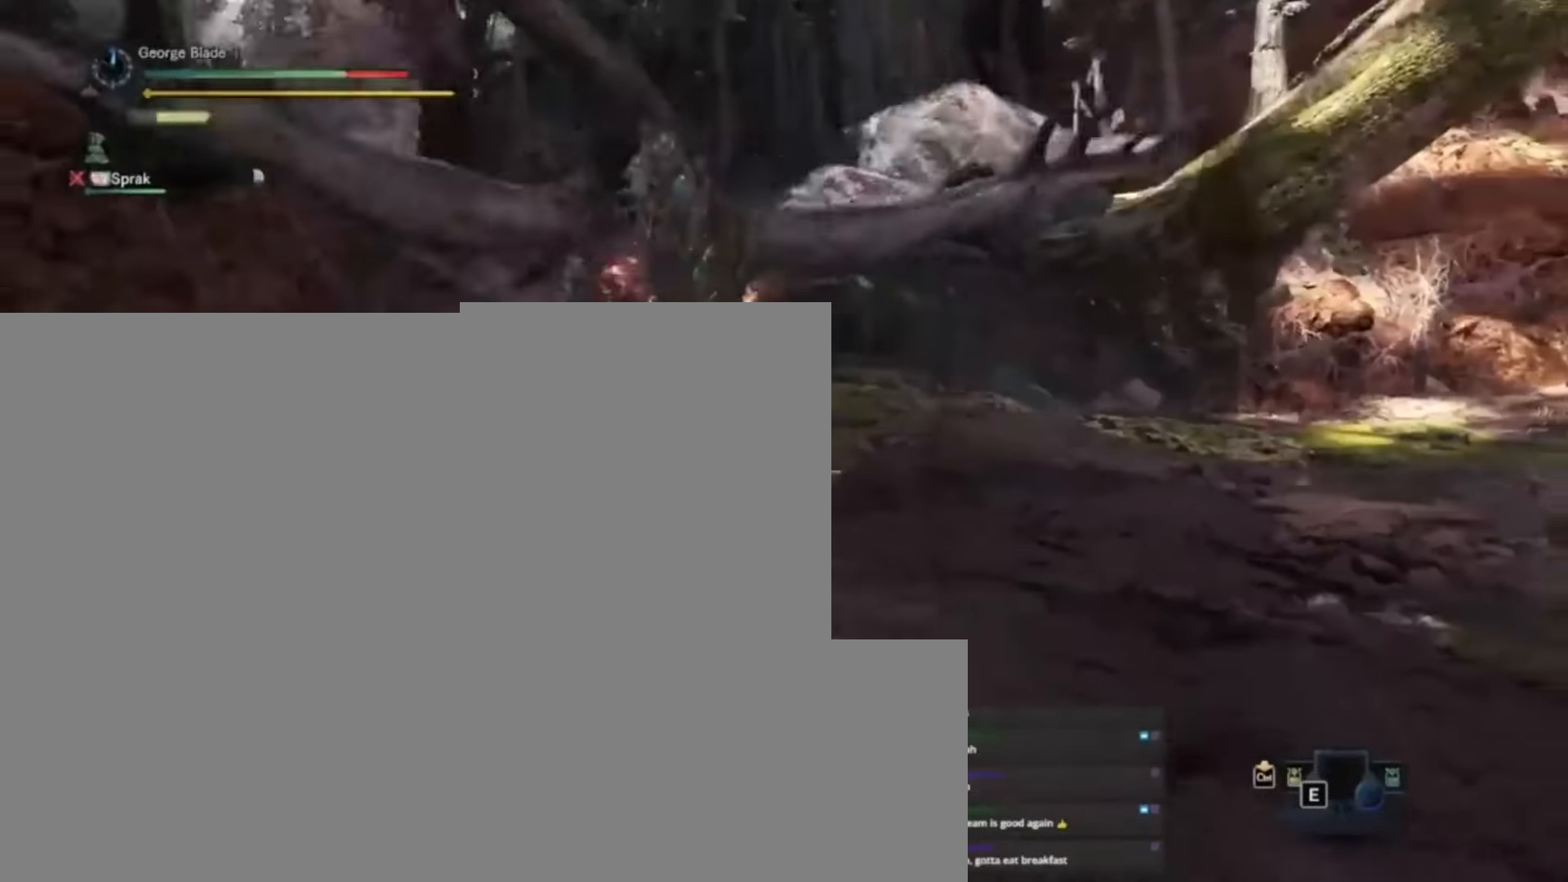
{"keys": ["d"], "events": [[433, "d", "down"]]}
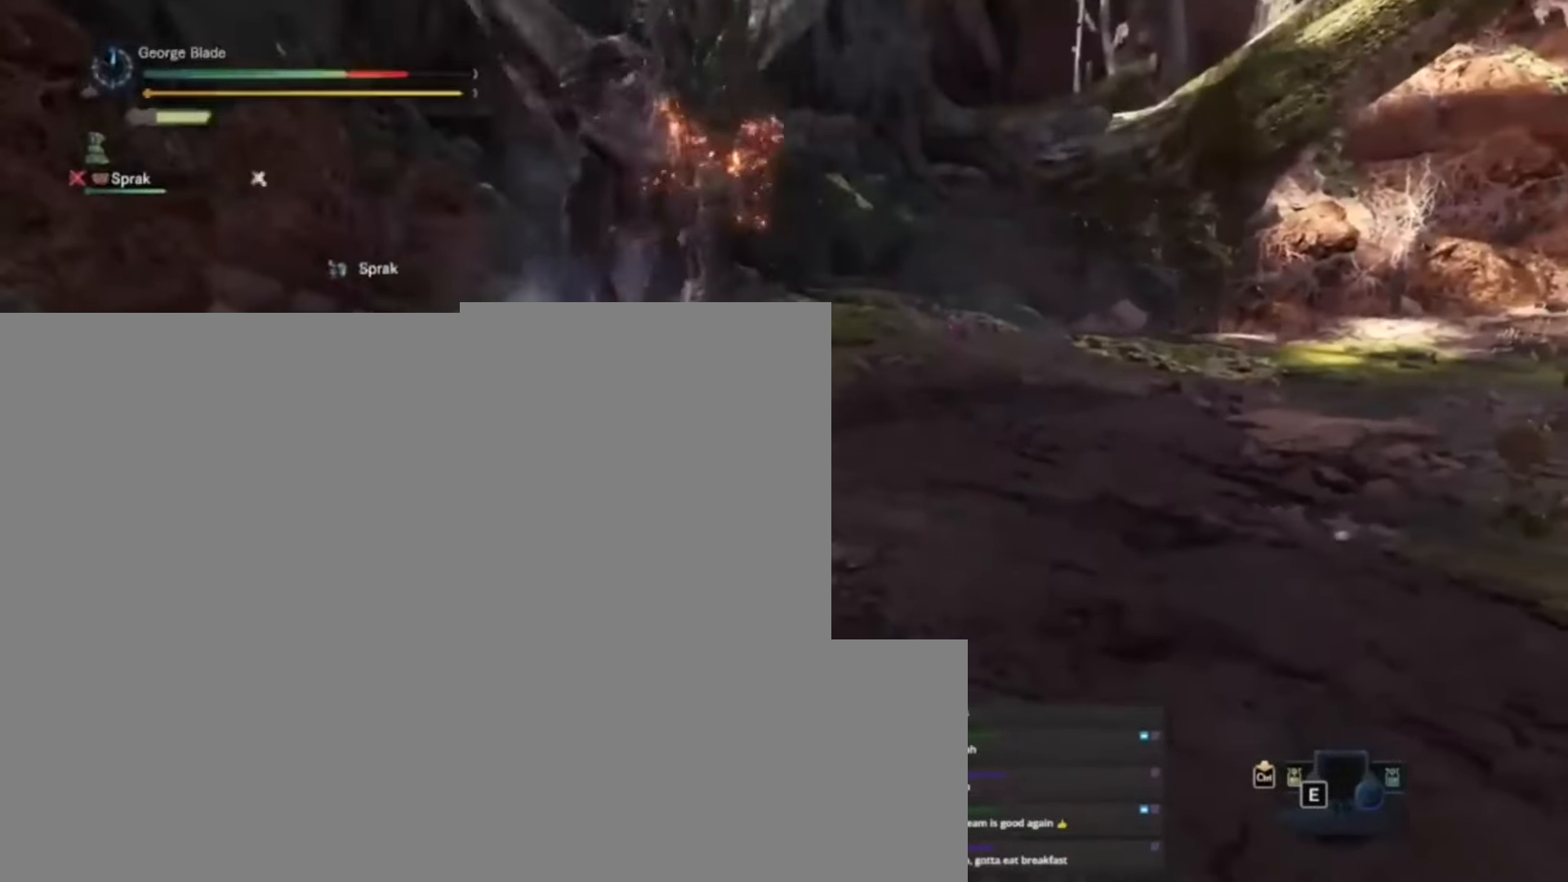
{"keys": [], "events": [[200, "f", "down"], [267, "f", "up"], [367, "f", "down"], [500, "d", "up"], [500, "f", "up"]]}
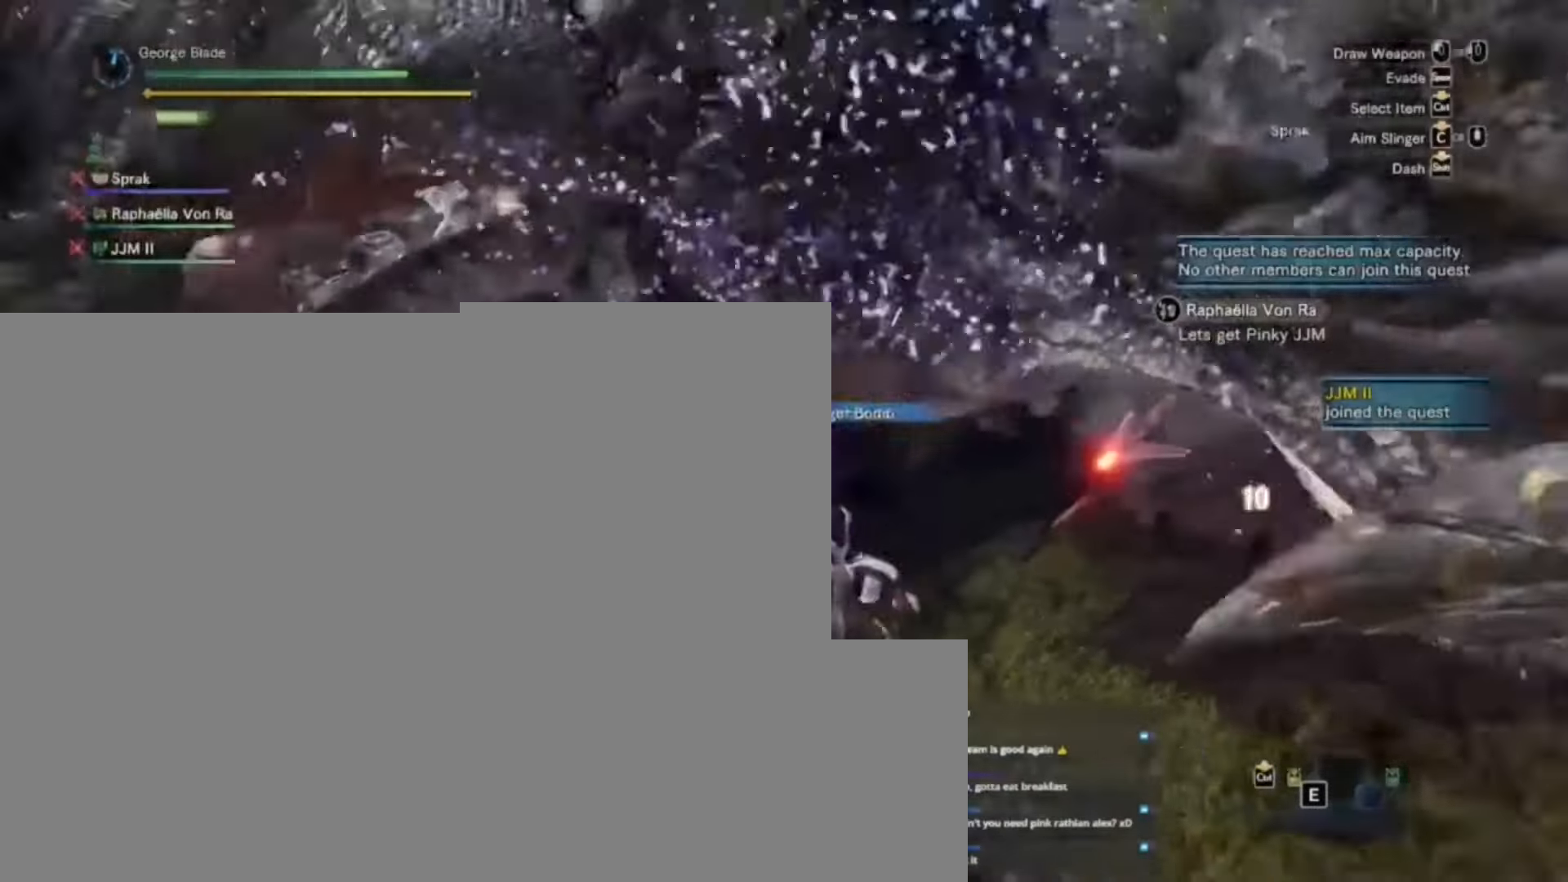
{"keys": ["d", "shift"], "events": [[100, "s", "down"], [167, "d", "down"], [367, "shift", "down"], [467, "s", "up"]]}
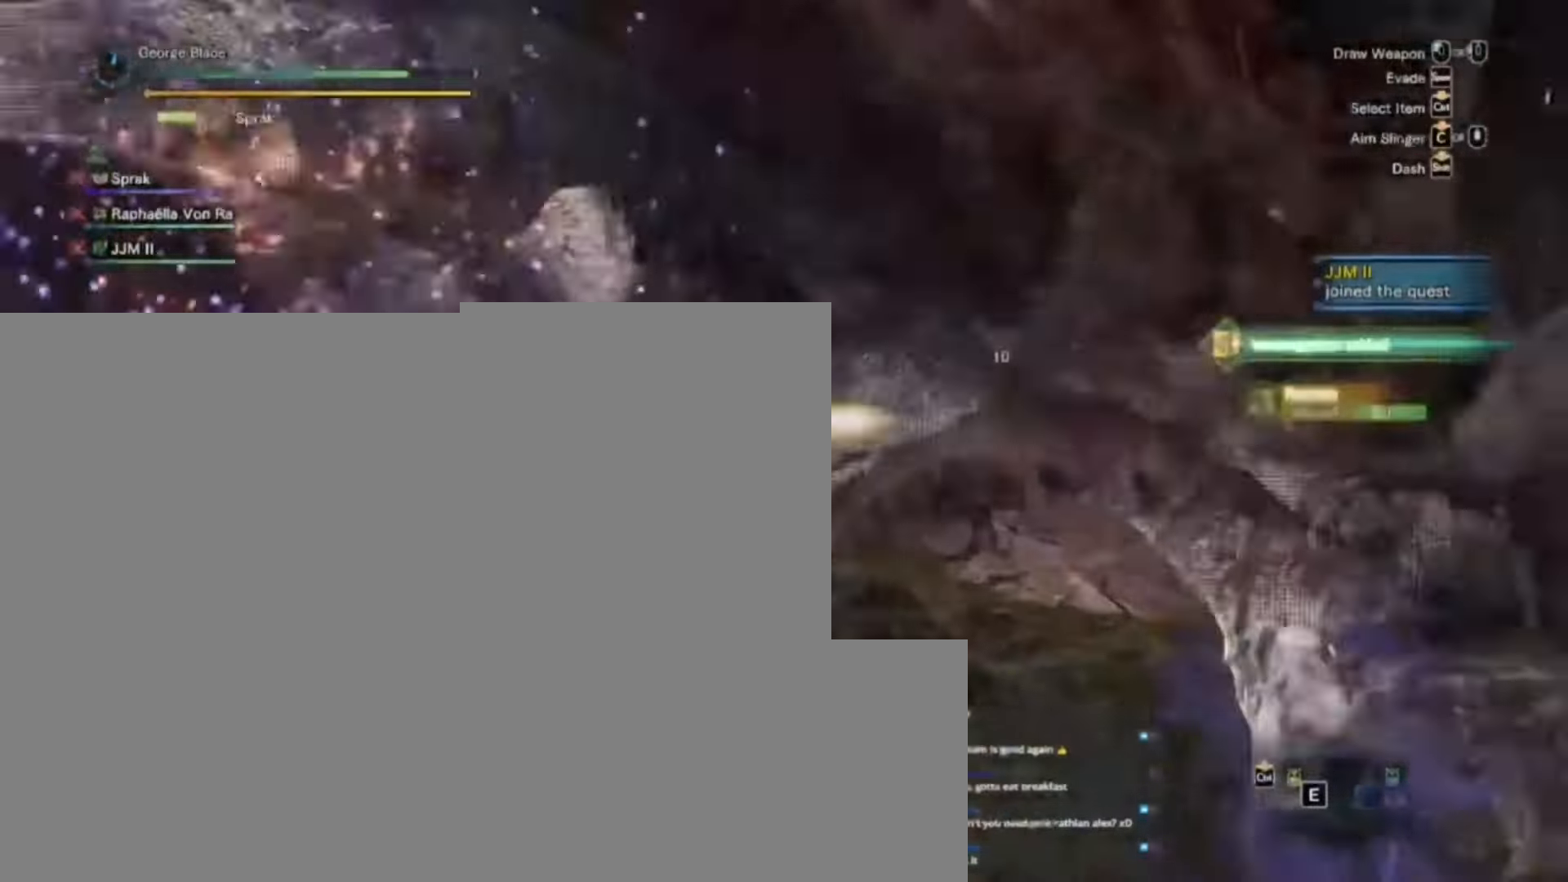
{"keys": ["d", "s", "shift"], "events": [[400, "s", "down"]]}
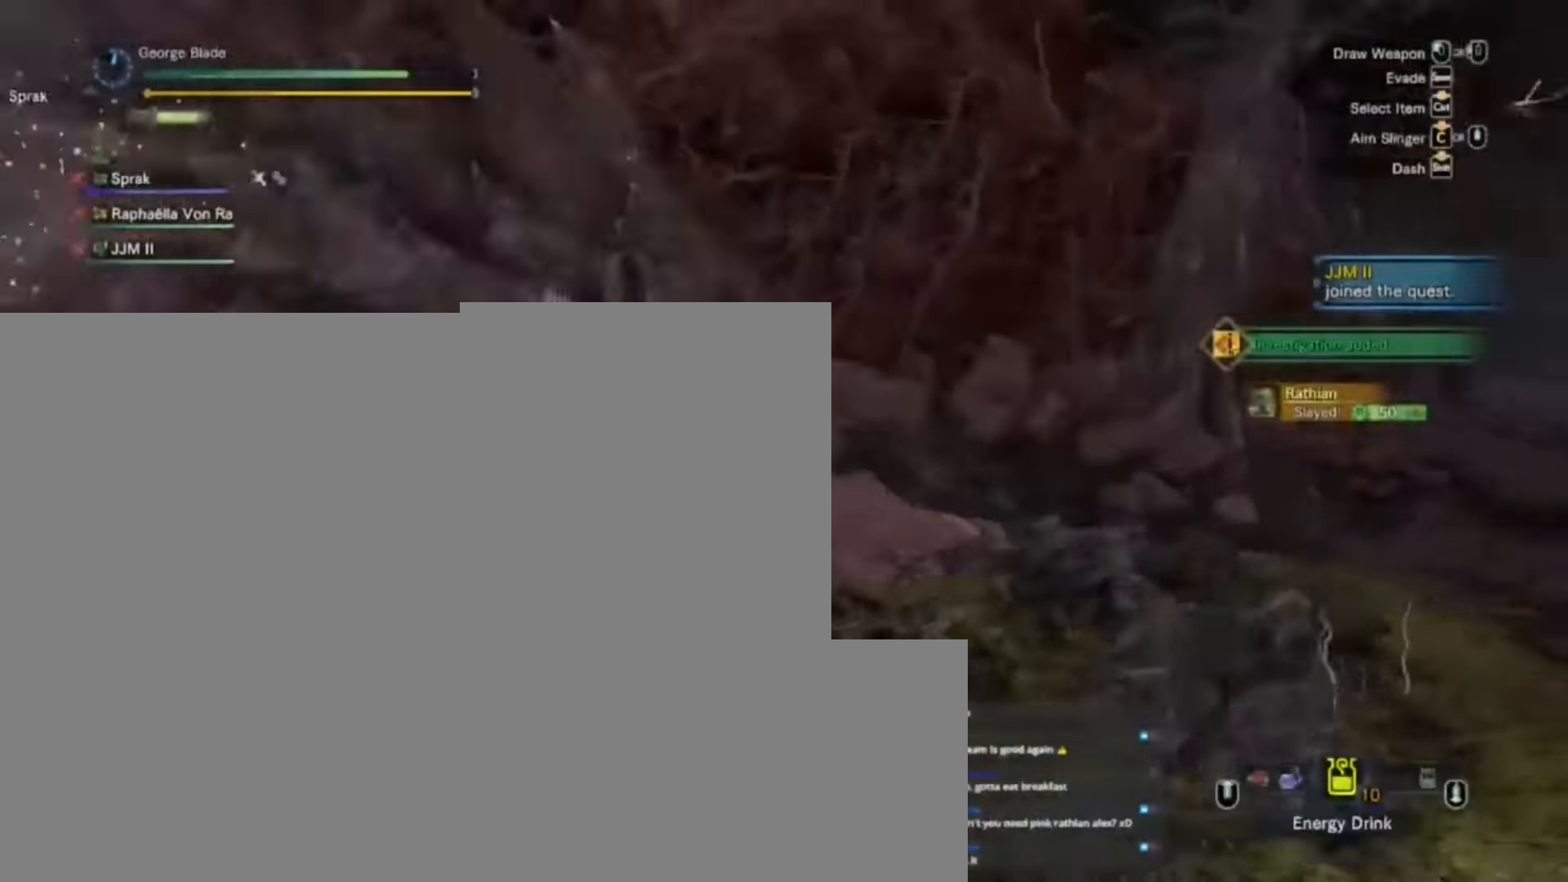
{"keys": ["s", "shift"], "events": [[400, "d", "up"]]}
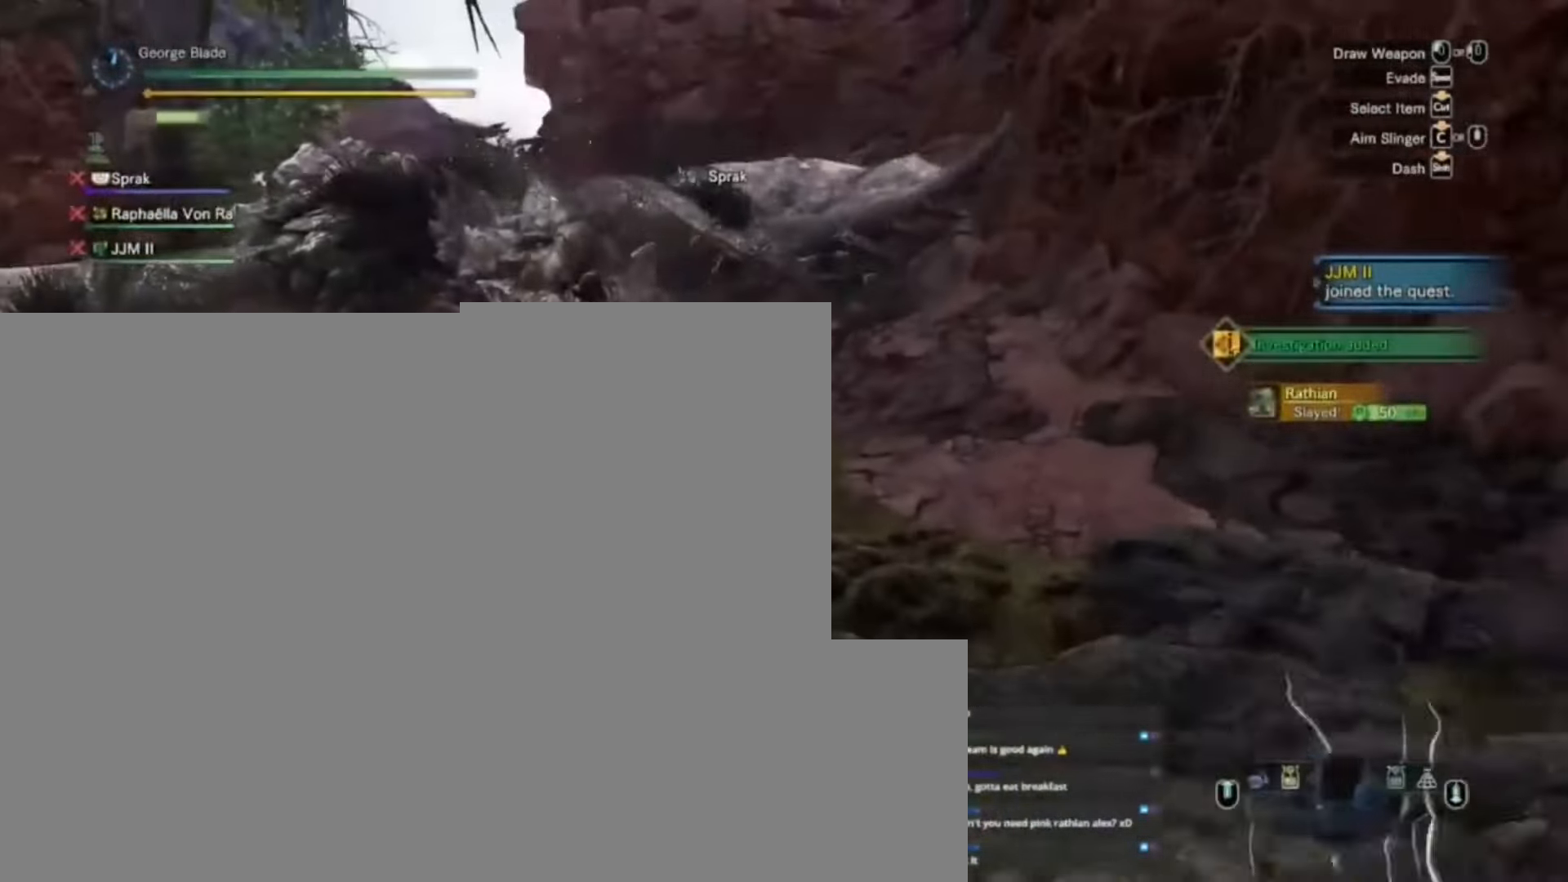
{"keys": ["a", "shift"], "events": [[133, "a", "down"], [233, "s", "up"]]}
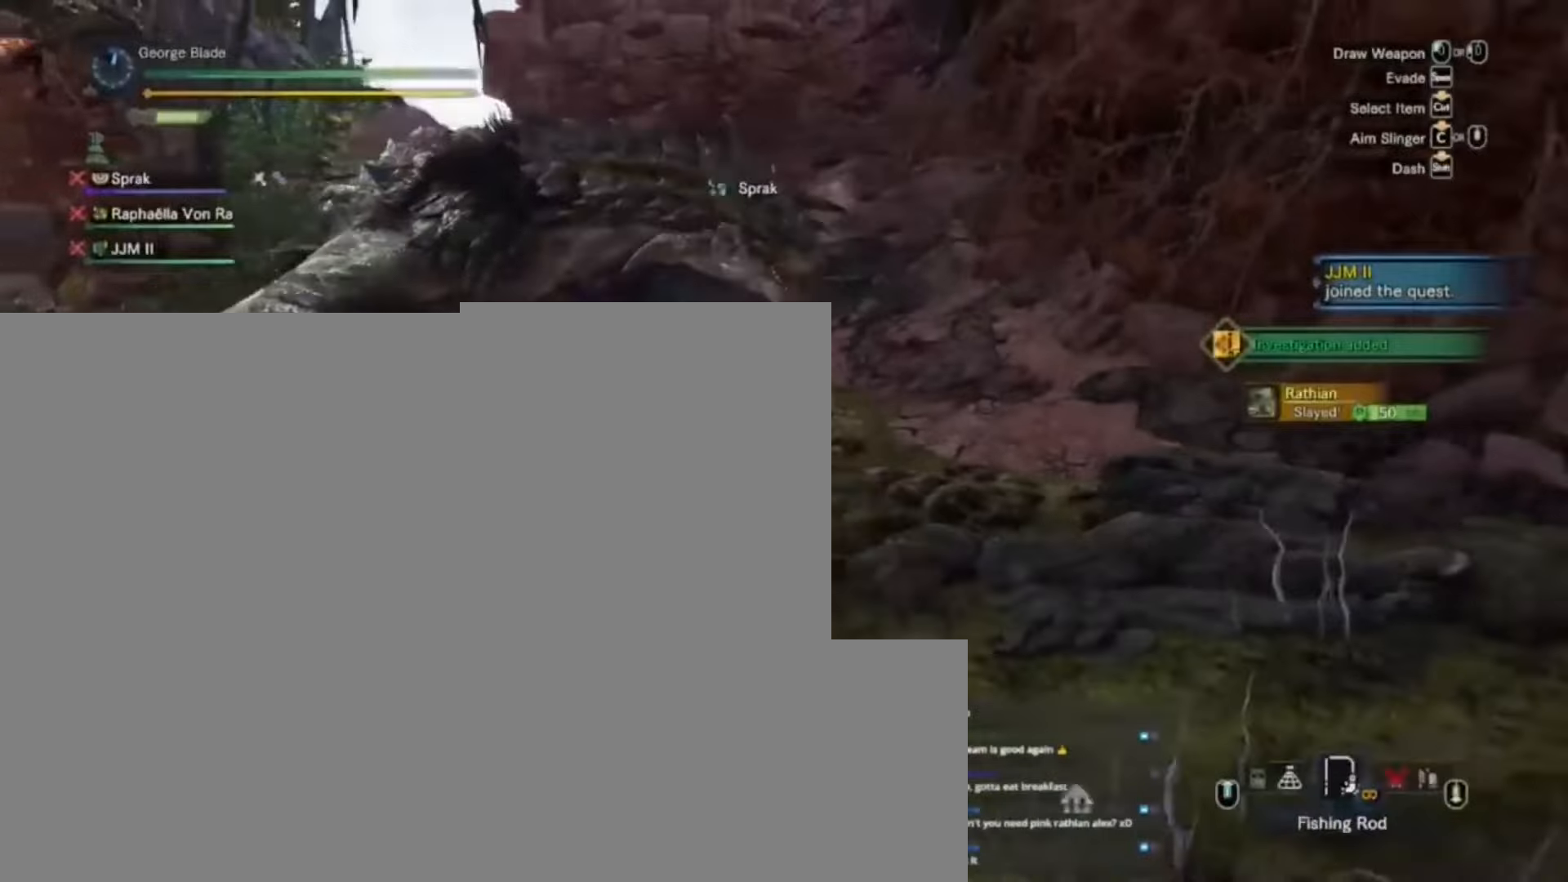
{"keys": ["a", "shift", "w"], "events": [[134, "s", "down"], [234, "s", "up"], [234, "shift", "up"], [234, "w", "down"], [300, "shift", "down"]]}
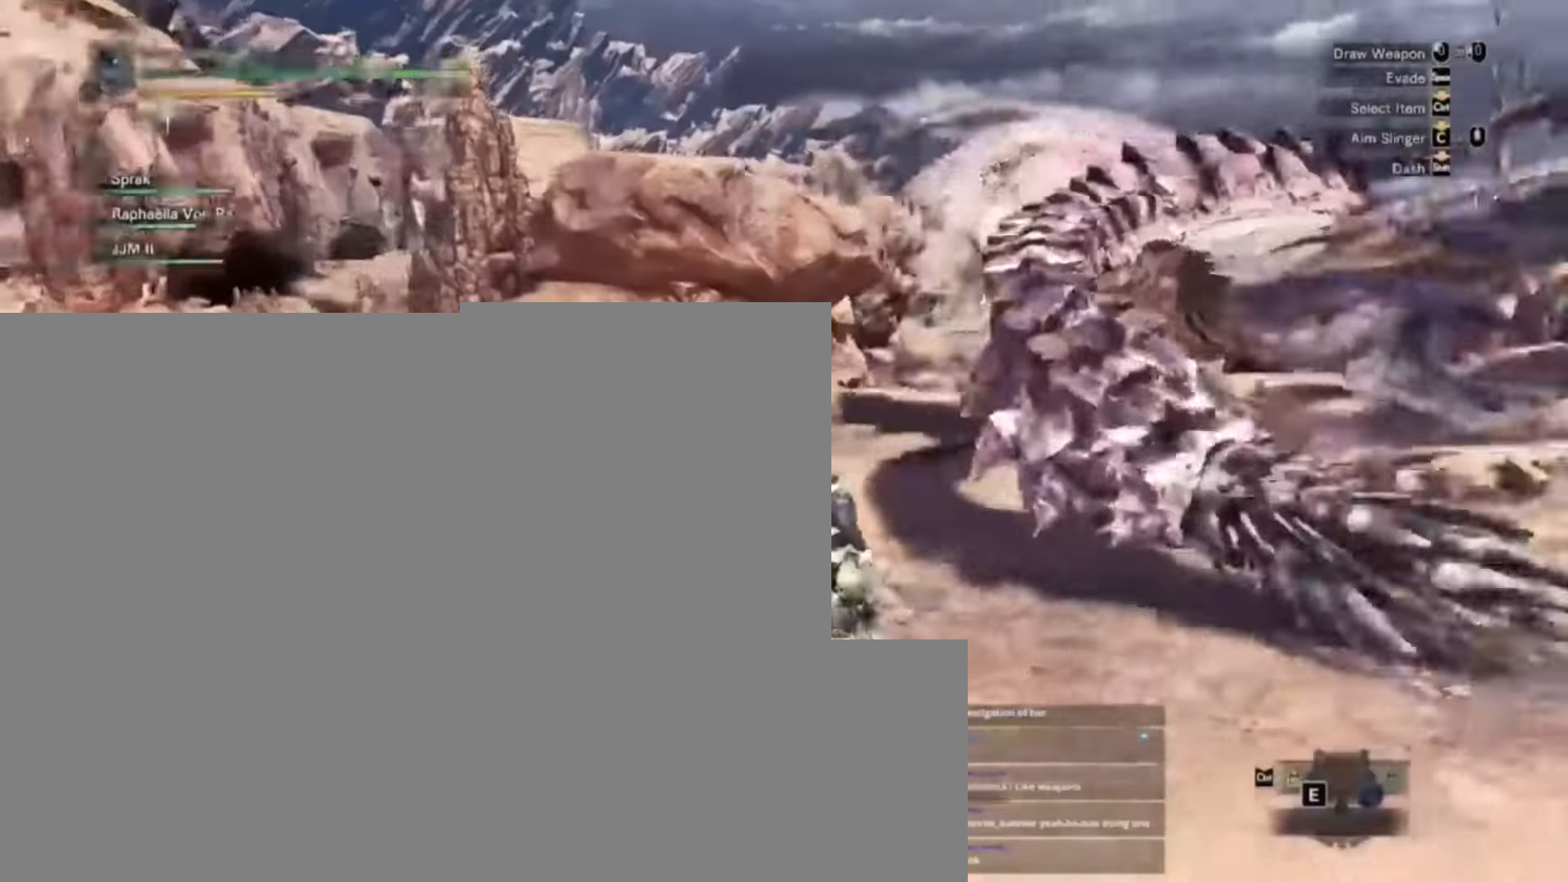
{"keys": ["a", "shift", "space", "w"], "events": [[467, "space", "down"]]}
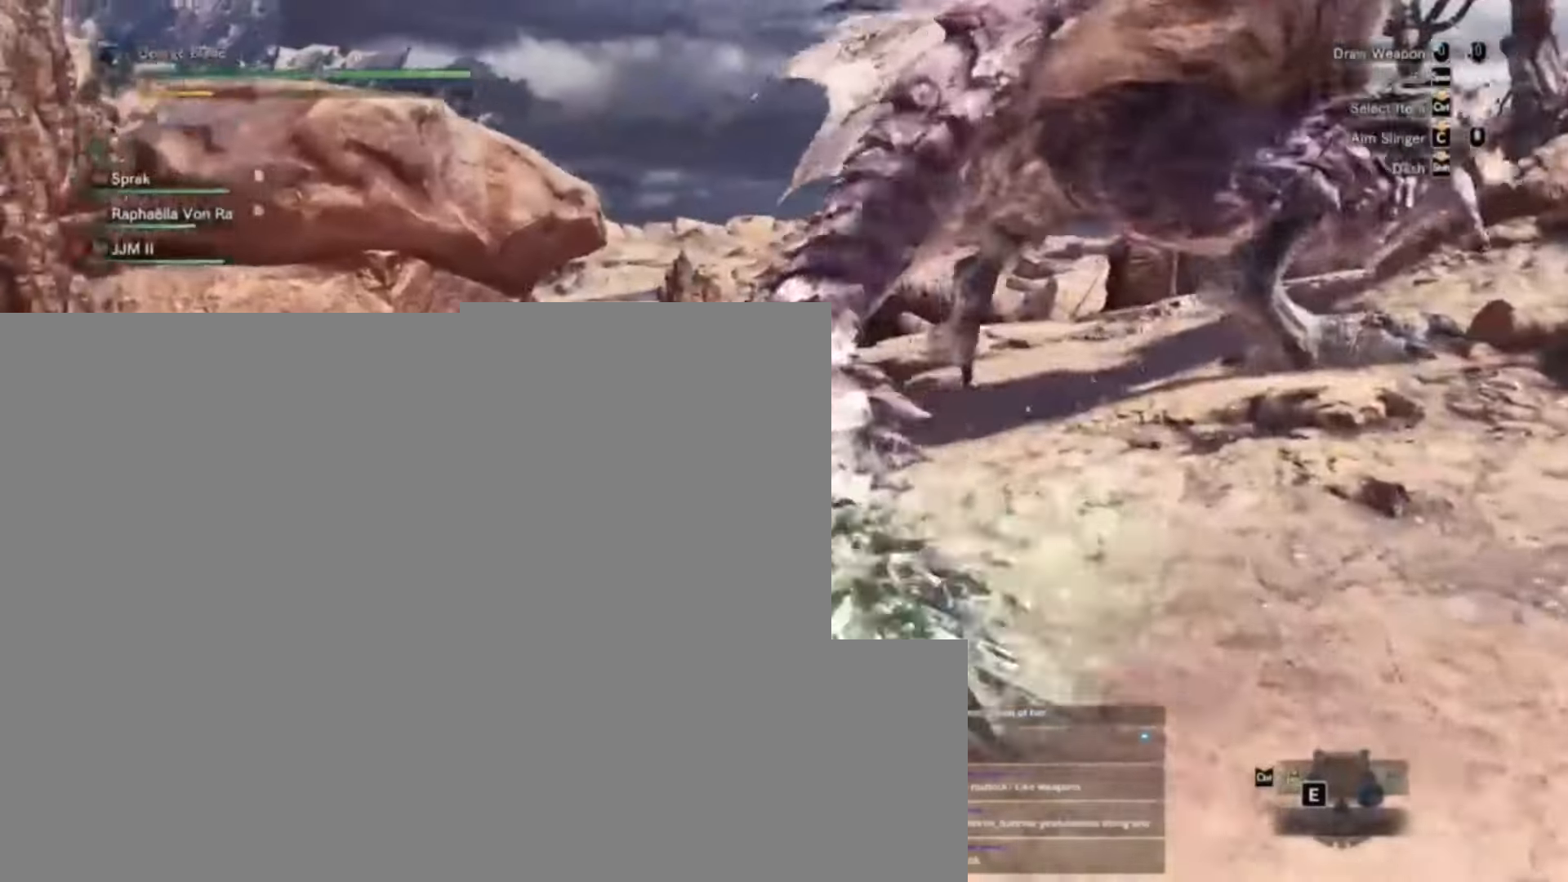
{"keys": ["a", "shift", "w"], "events": [[34, "shift", "up"], [67, "space", "up"], [467, "shift", "down"]]}
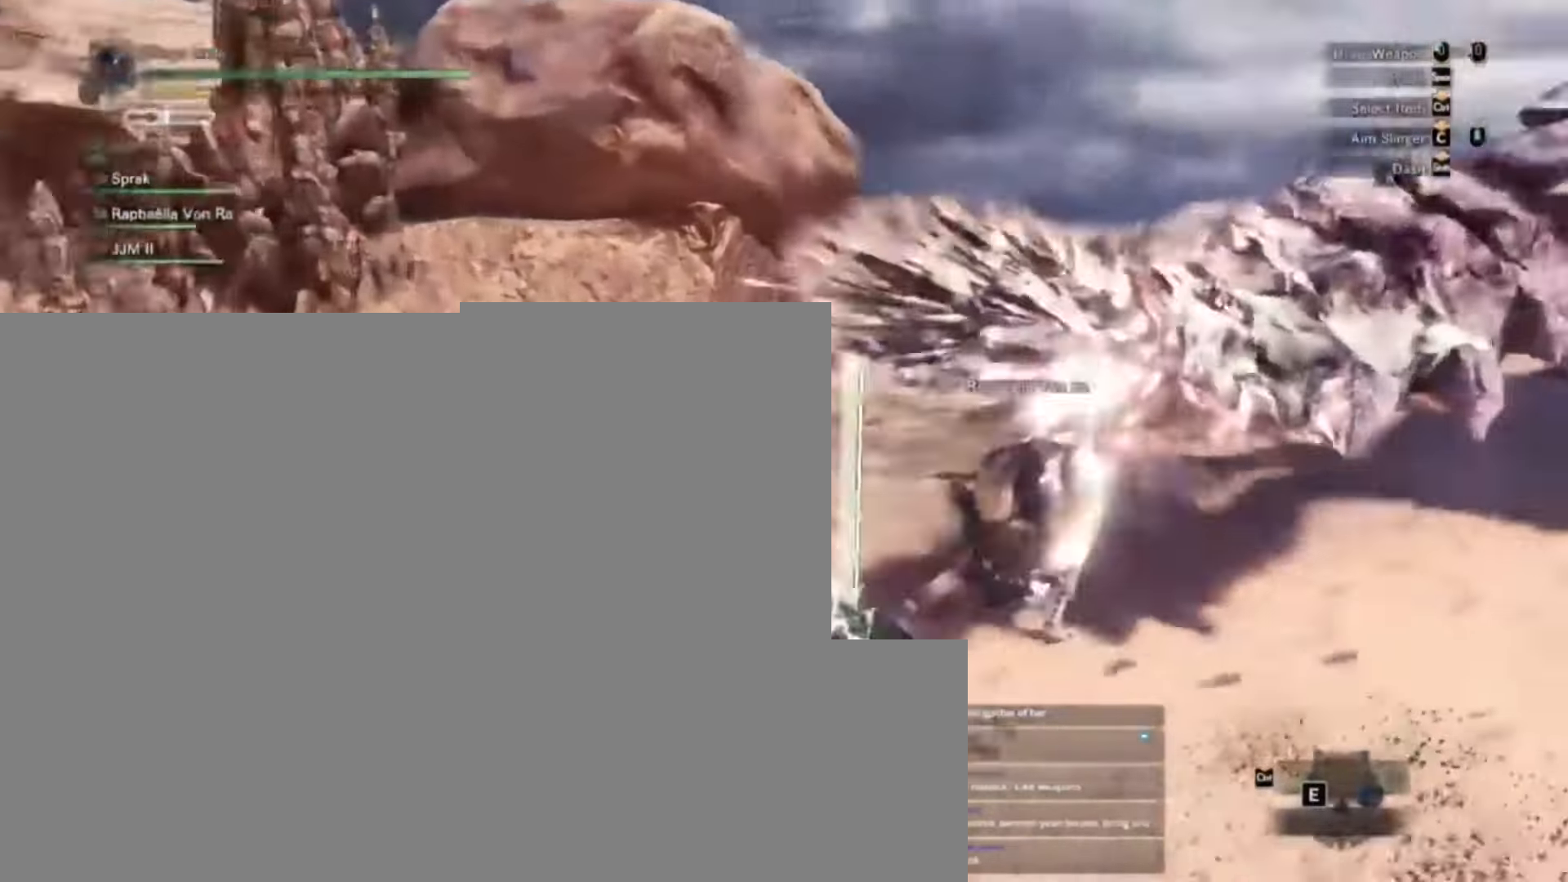
{"keys": ["a", "f", "shift", "w"], "events": [[267, "f", "down"], [300, "f", "up"], [400, "f", "down"], [467, "f", "up"], [500, "f", "down"]]}
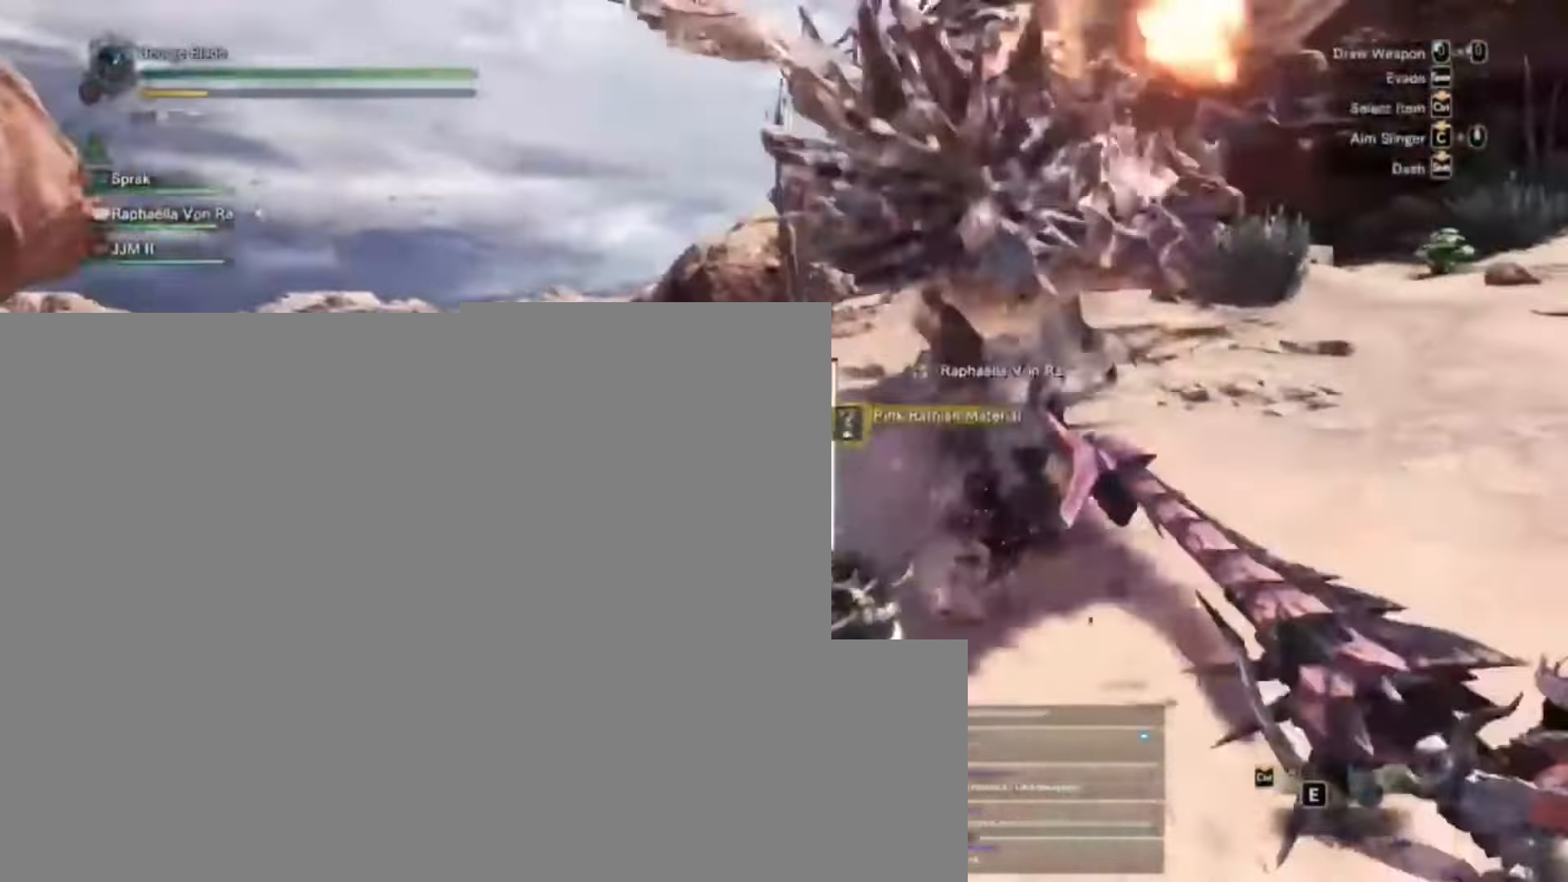
{"keys": ["a"], "events": [[100, "f", "up"], [134, "f", "down"], [134, "w", "up"], [200, "f", "up"], [334, "shift", "up"]]}
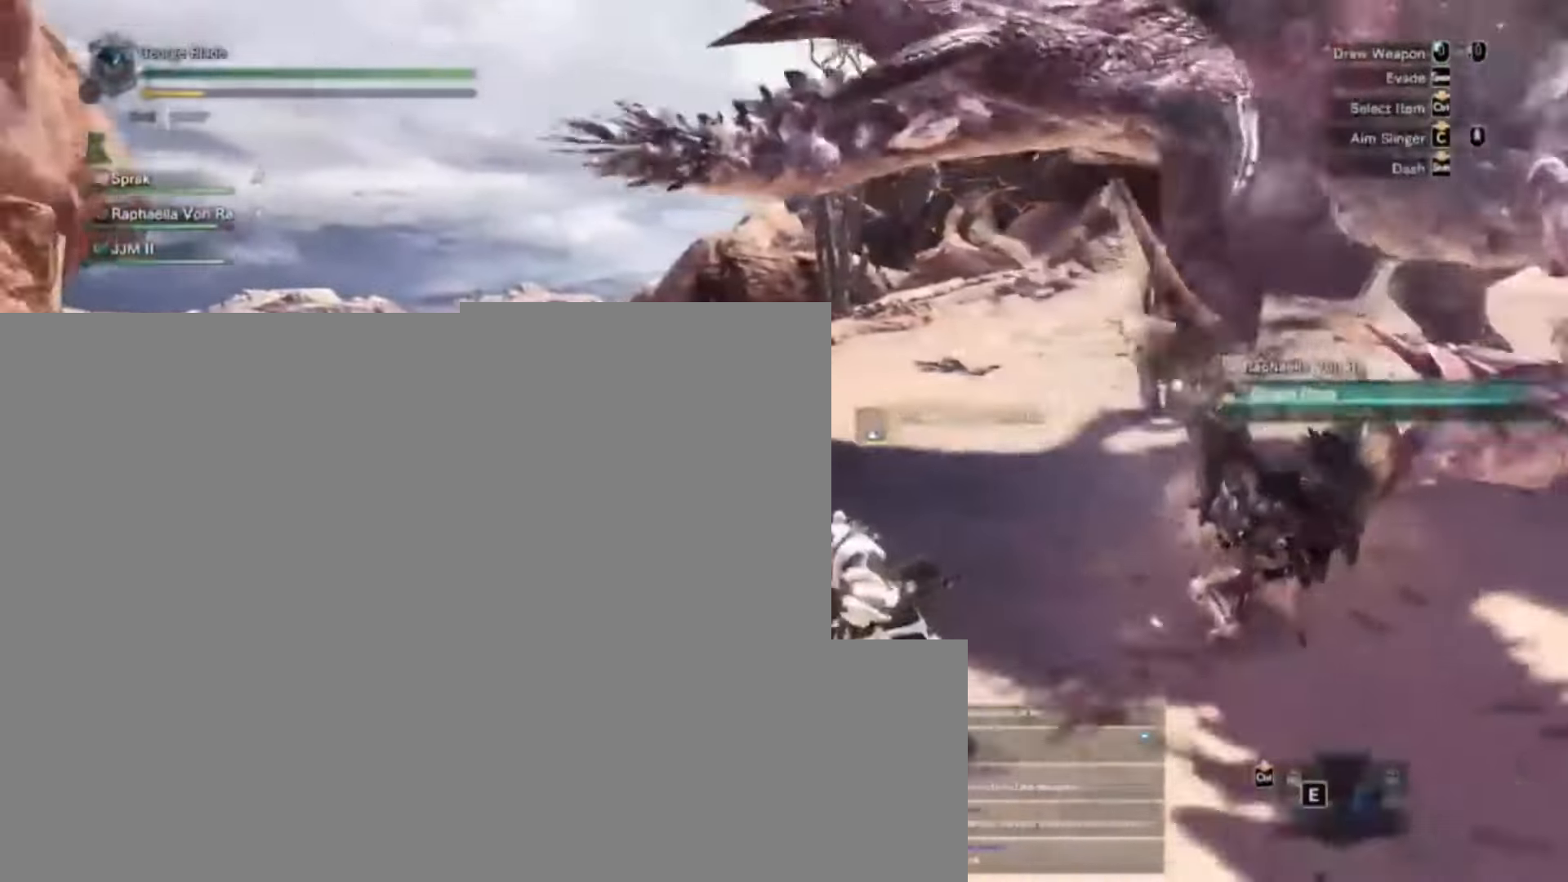
{"keys": ["a"], "events": []}
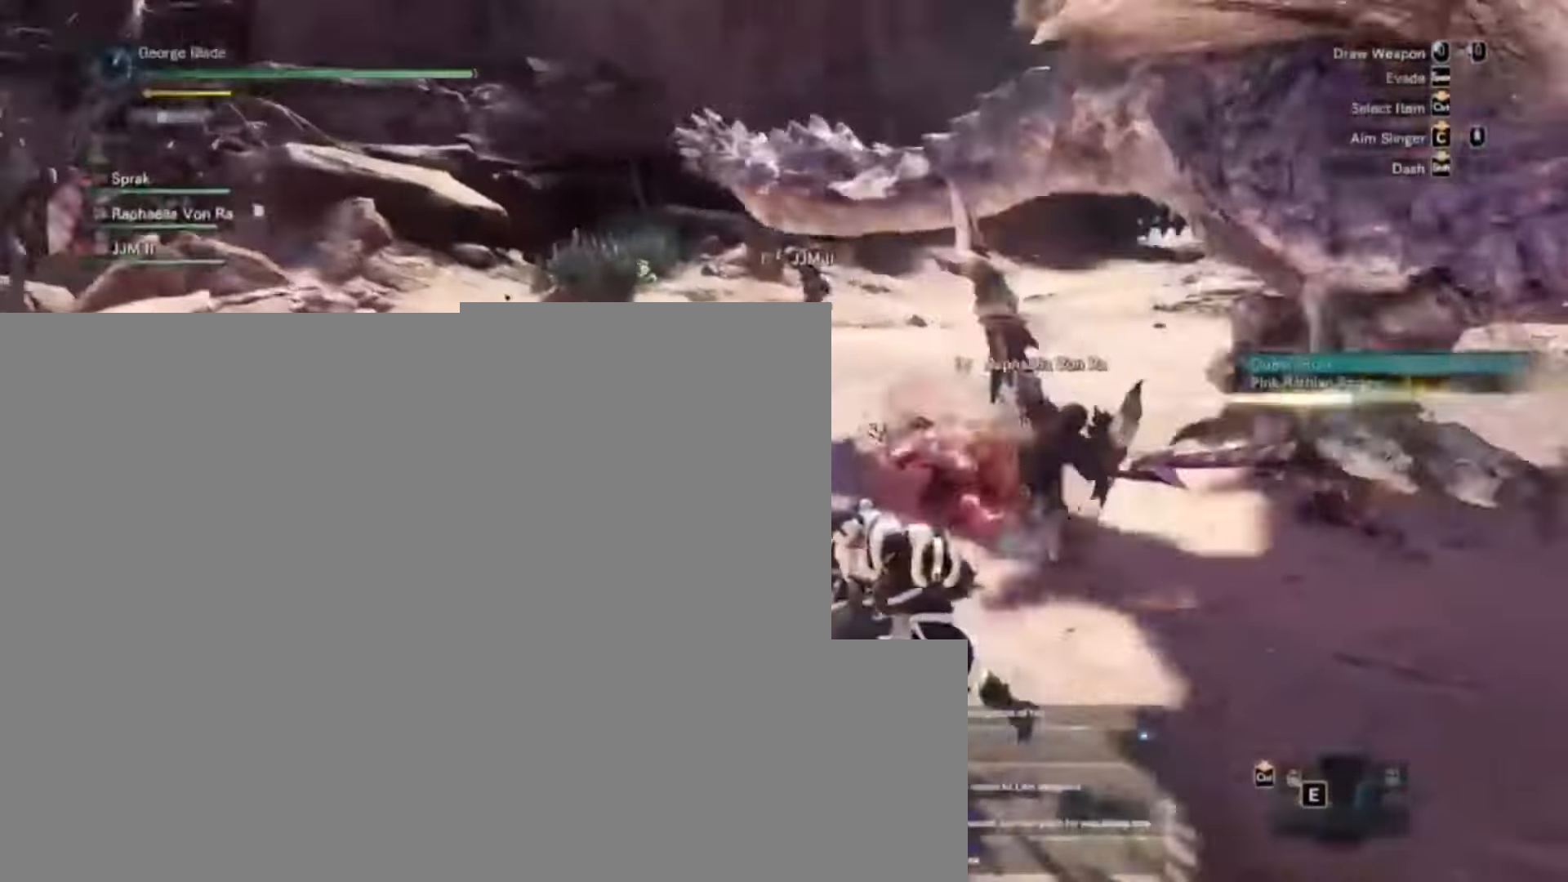
{"keys": ["a", "f"], "events": [[100, "f", "down"], [134, "f", "up"], [234, "f", "down"], [300, "f", "up"], [367, "f", "down"], [434, "f", "up"], [500, "f", "down"]]}
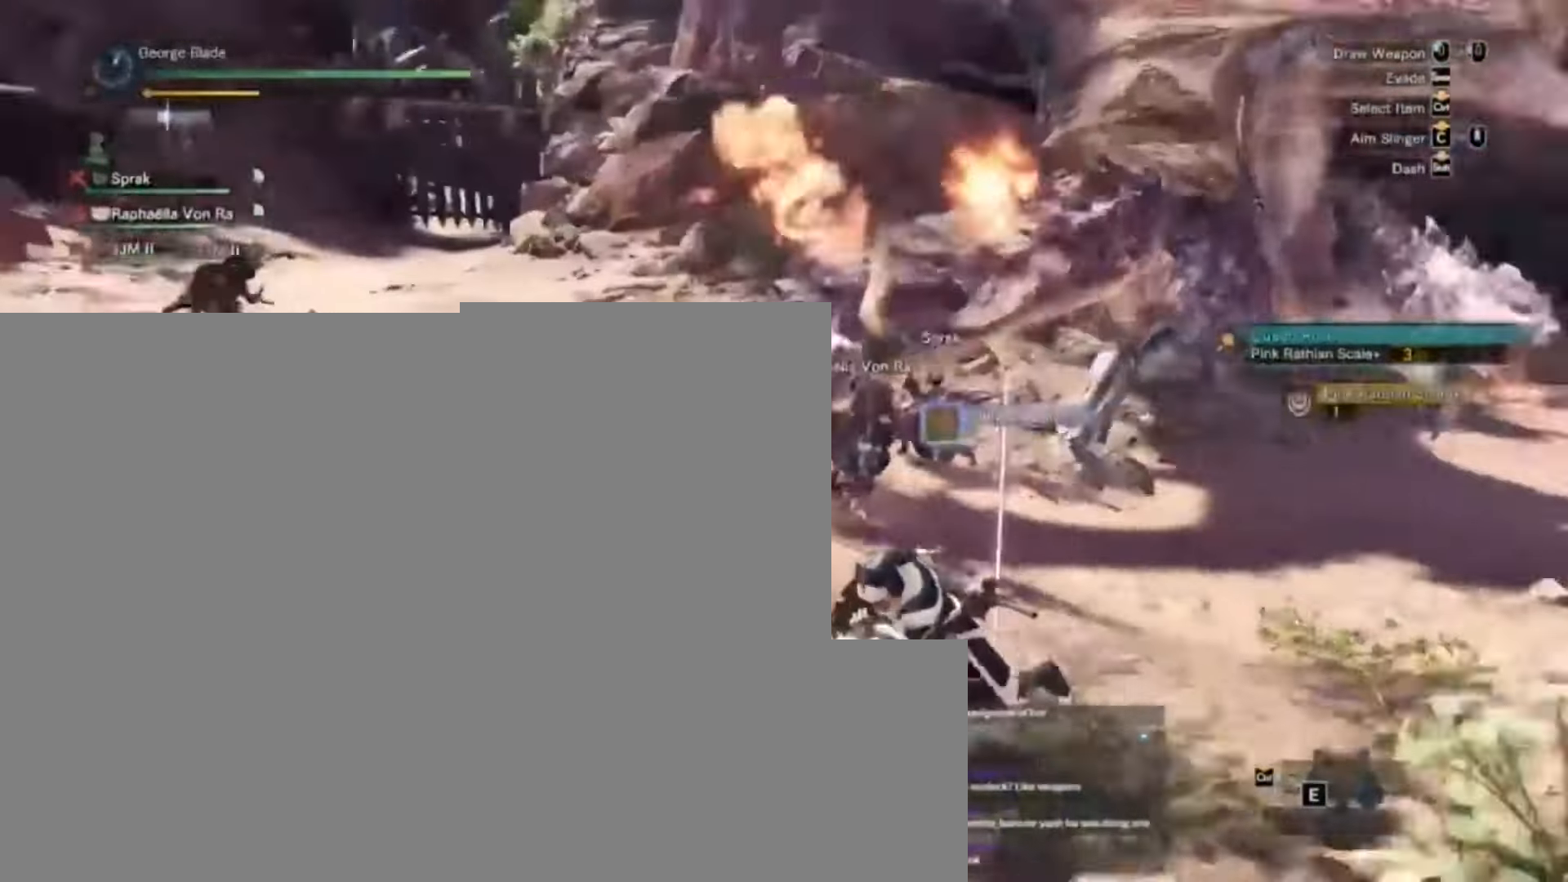
{"keys": ["a", "s"], "events": [[100, "f", "up"], [134, "f", "down"], [234, "f", "up"], [467, "s", "down"]]}
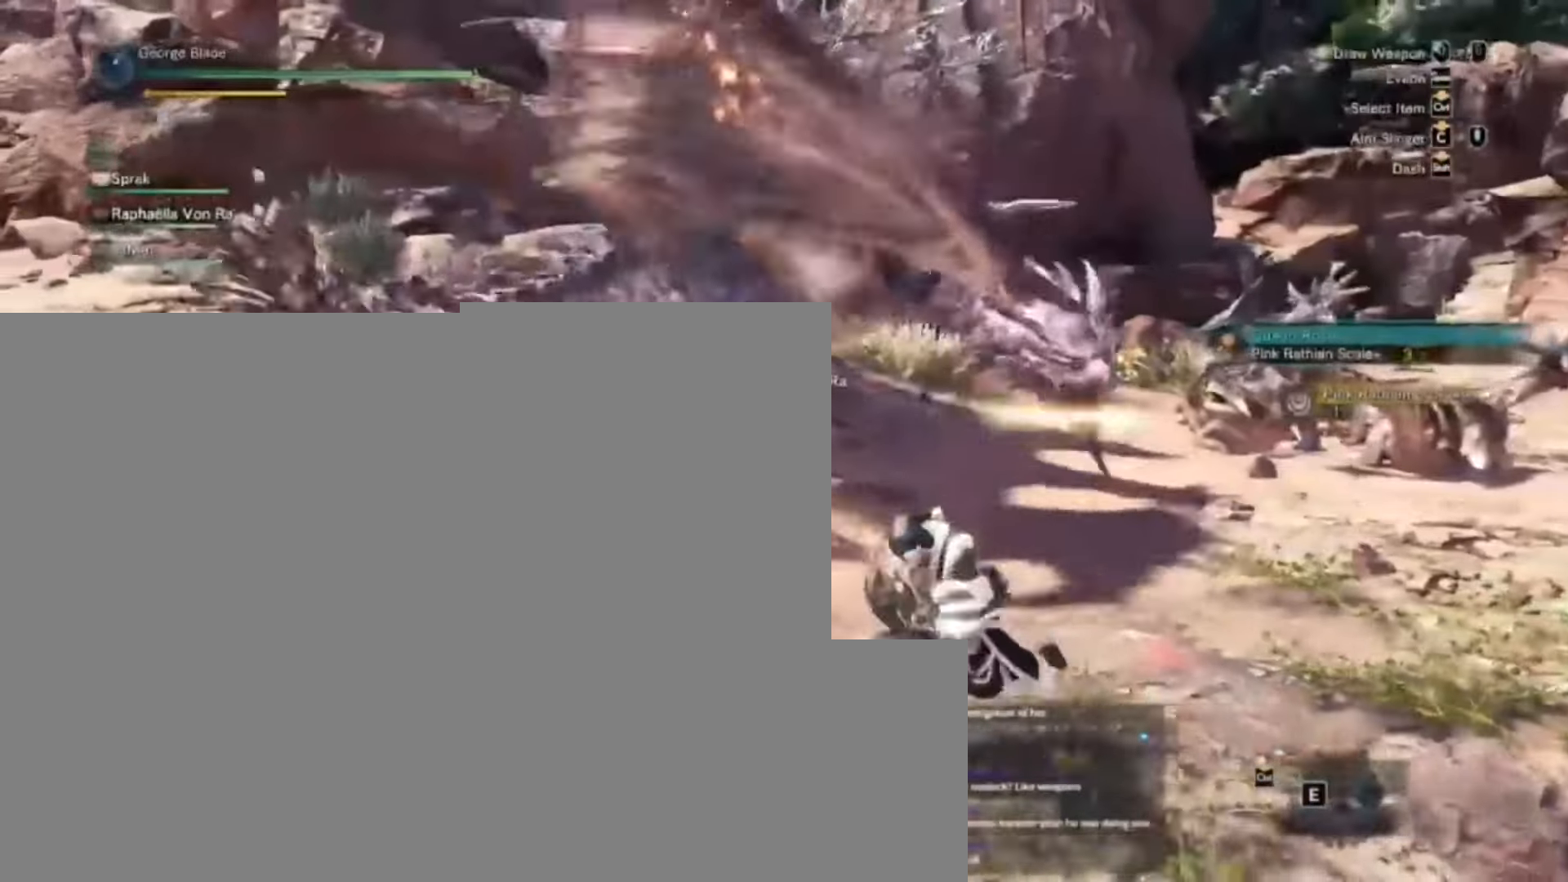
{"keys": ["a", "shift"], "events": [[300, "s", "up"], [300, "shift", "down"]]}
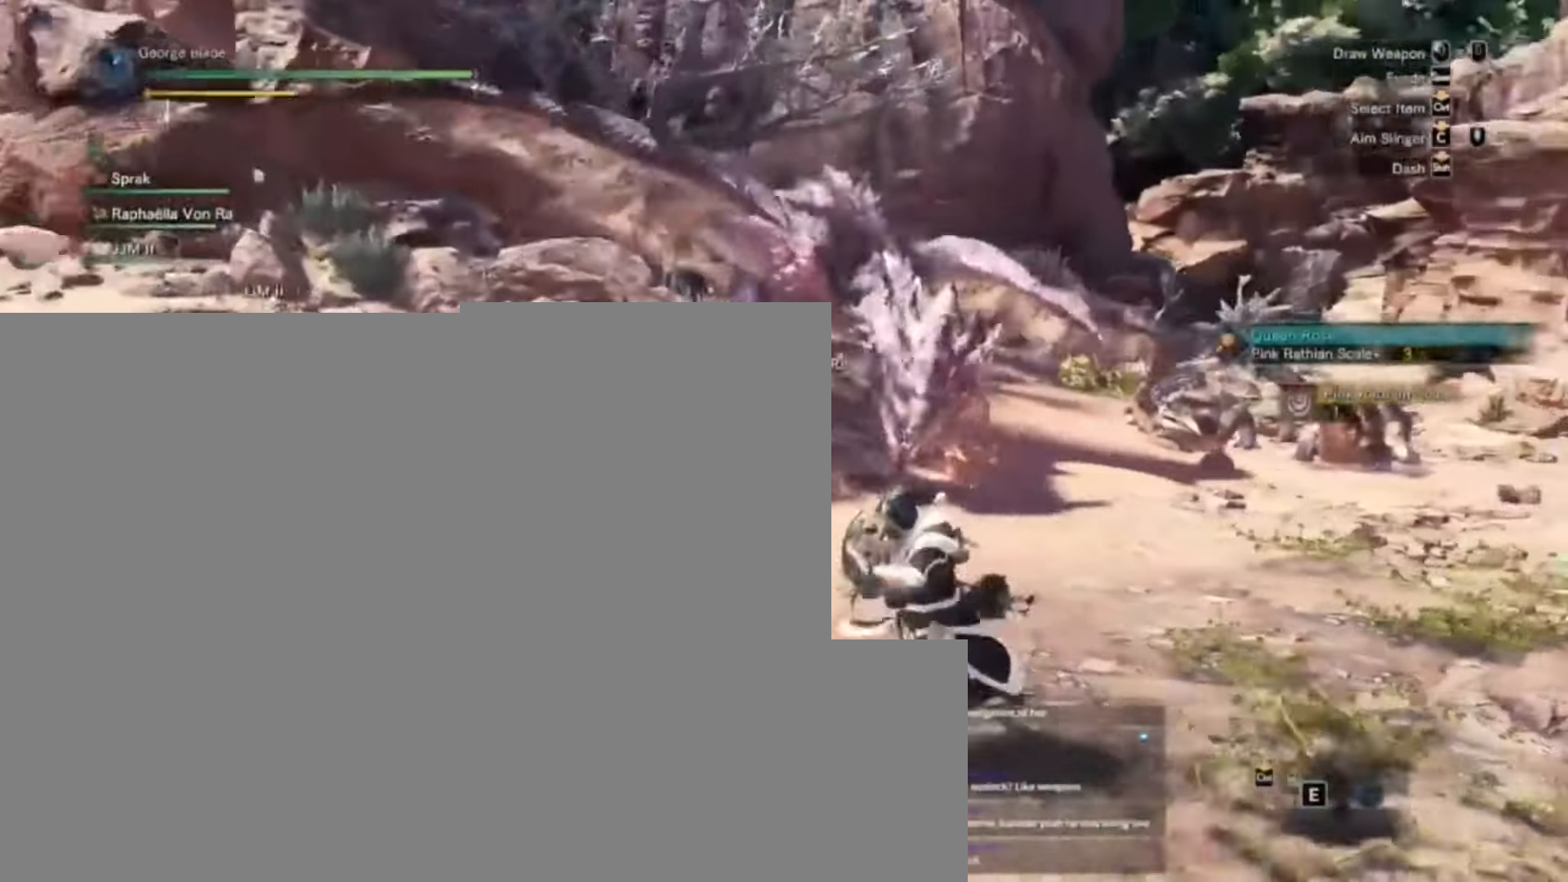
{"keys": ["a", "shift"], "events": [[134, "w", "down"], [500, "w", "up"]]}
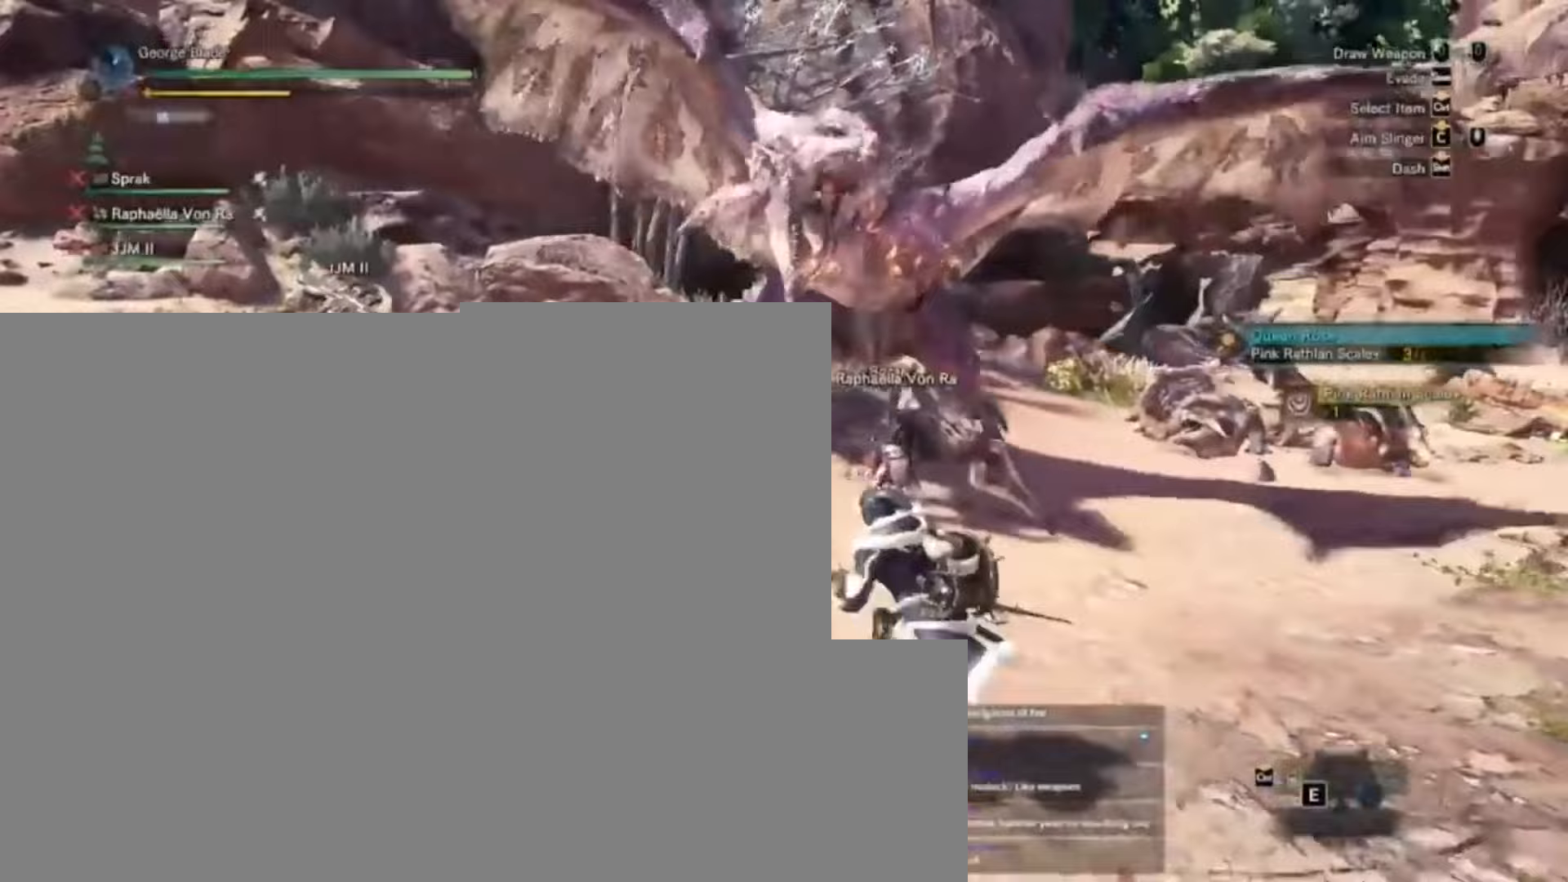
{"keys": ["a", "shift"], "events": [[200, "s", "down"], [467, "s", "up"]]}
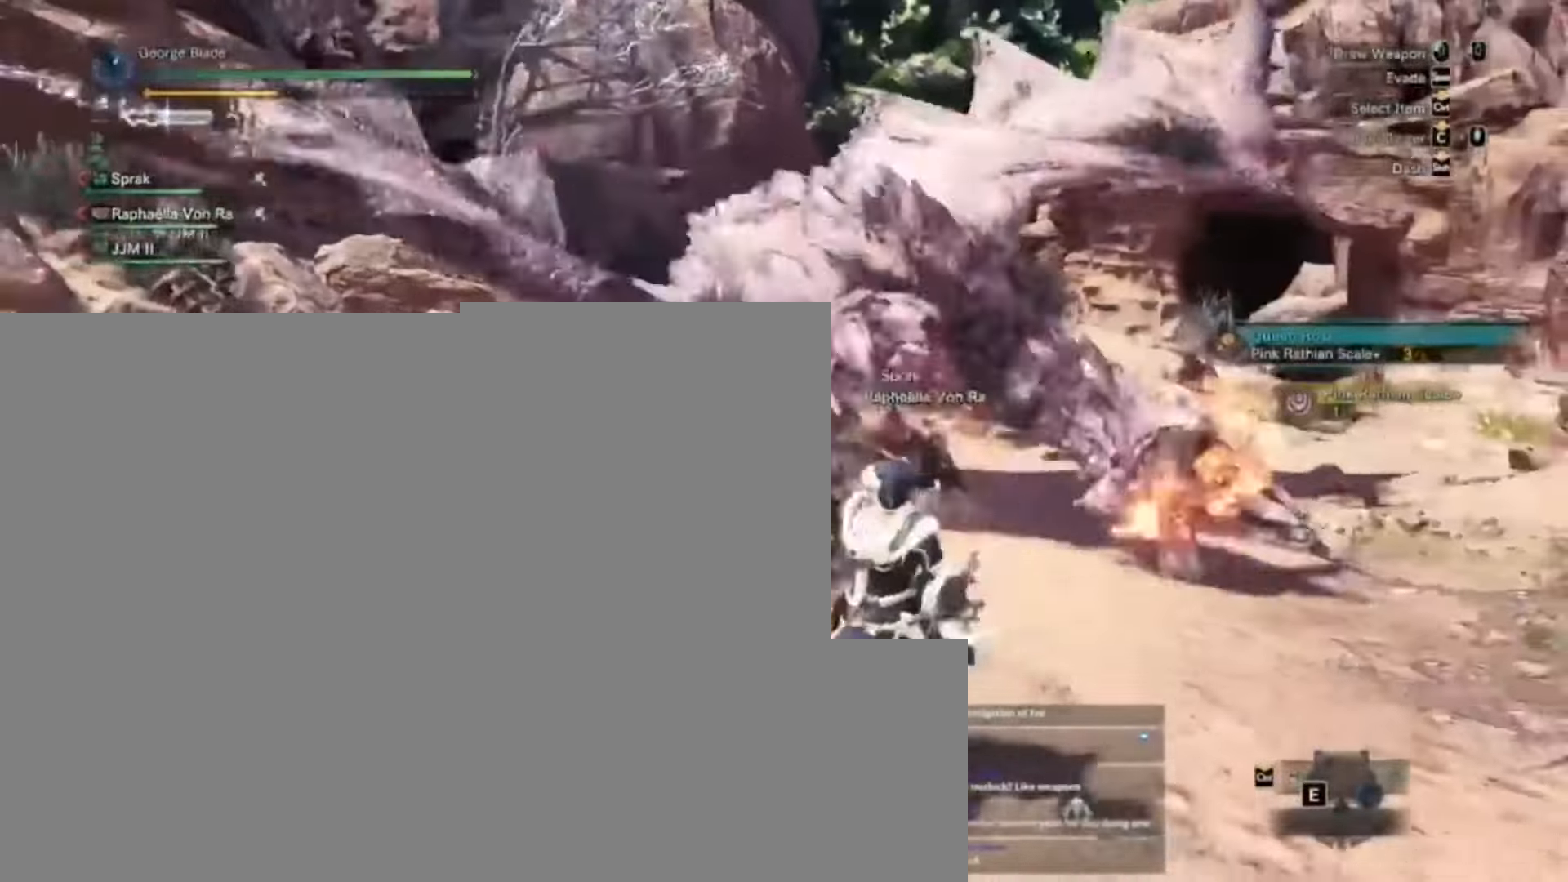
{"keys": ["d", "w"], "events": [[100, "w", "down"], [167, "a", "up"], [167, "shift", "up"], [200, "d", "down"]]}